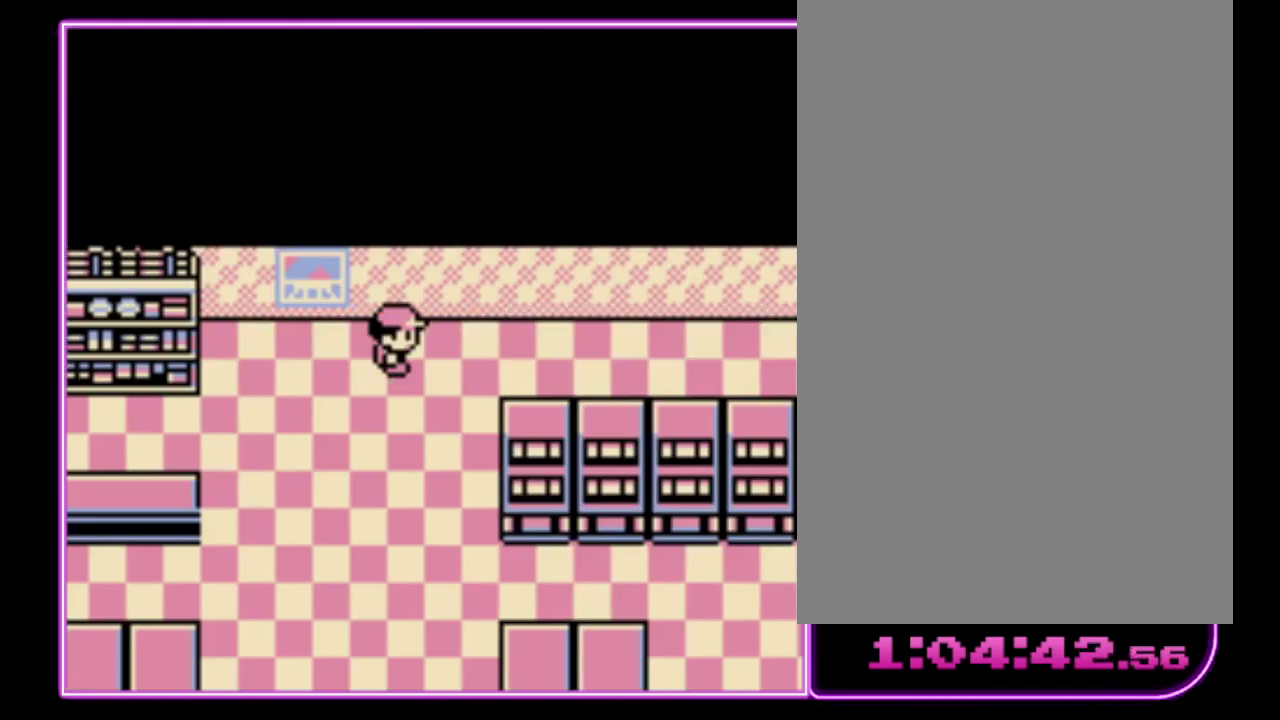
Gameplay with a controller (Nintendo layout); each line is a JSON object with the inputs held at the frame after it. "events" lists button and stick changes between this image and that frame as [ms after this image, input, new state], when the widget could be followed in between. Not read: L3 R3.
{"buttons": ["DPAD_RIGHT"], "events": []}
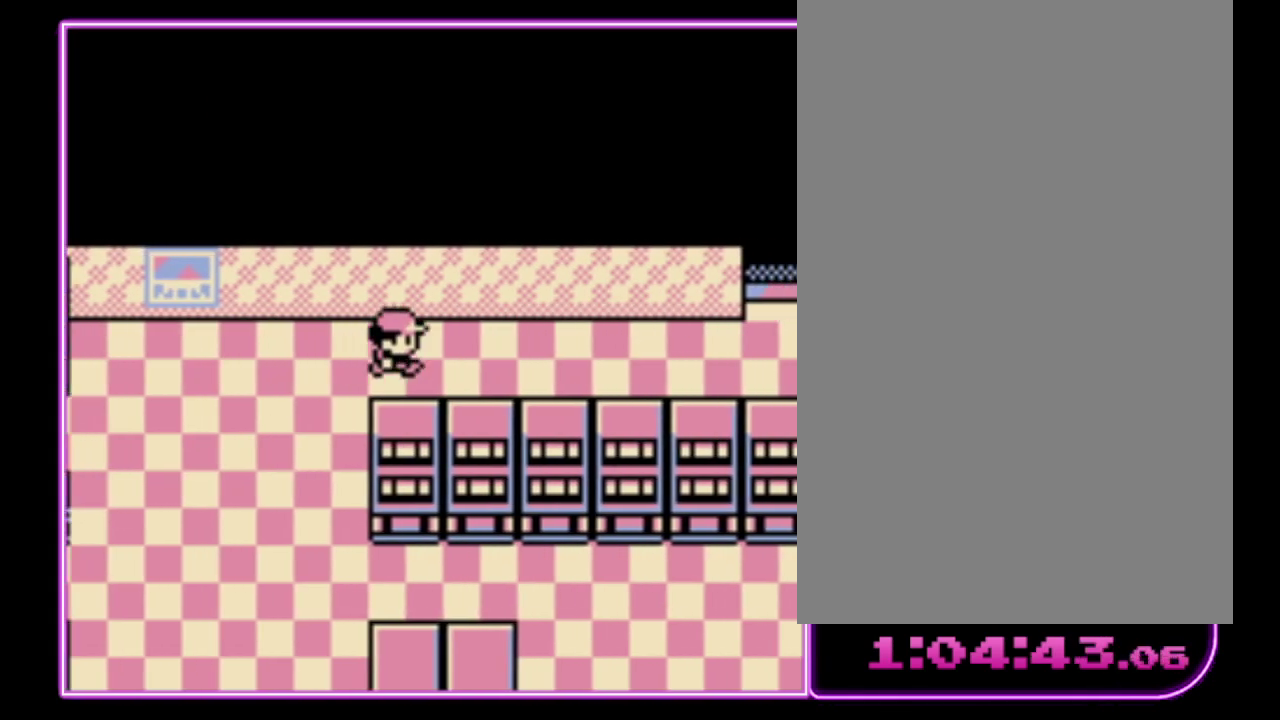
{"buttons": ["DPAD_RIGHT"], "events": []}
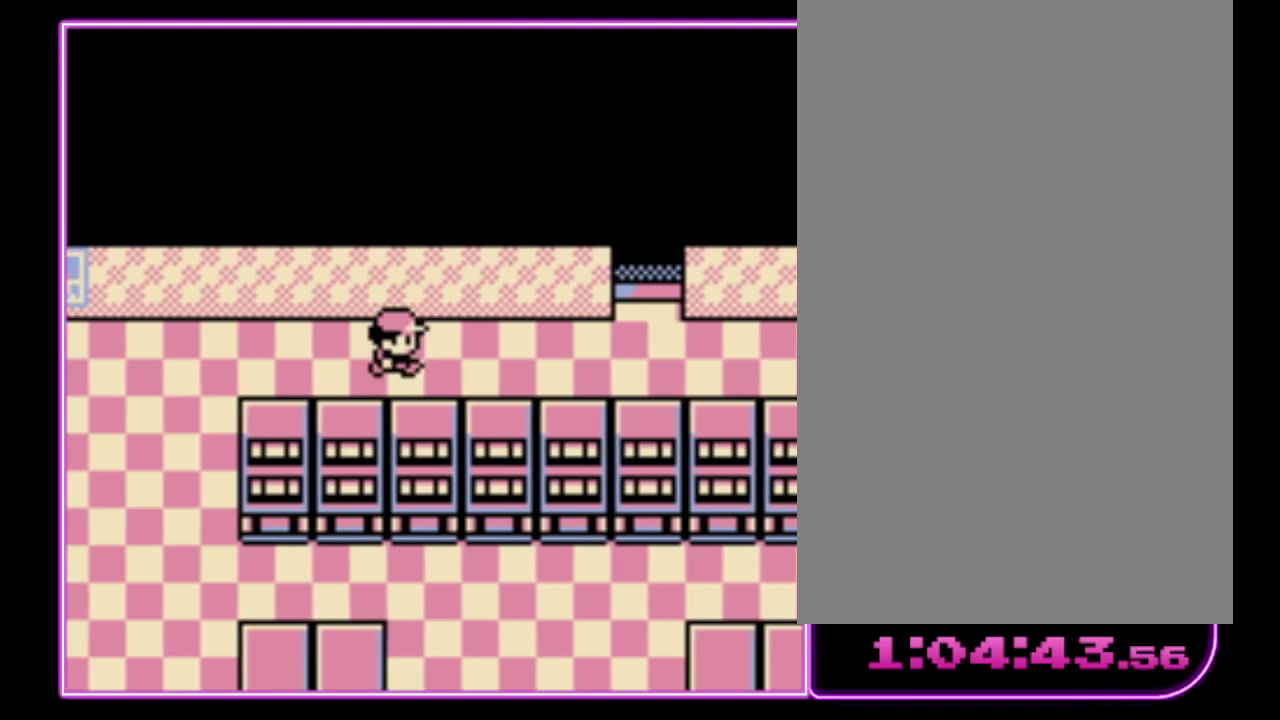
{"buttons": ["DPAD_RIGHT"], "events": []}
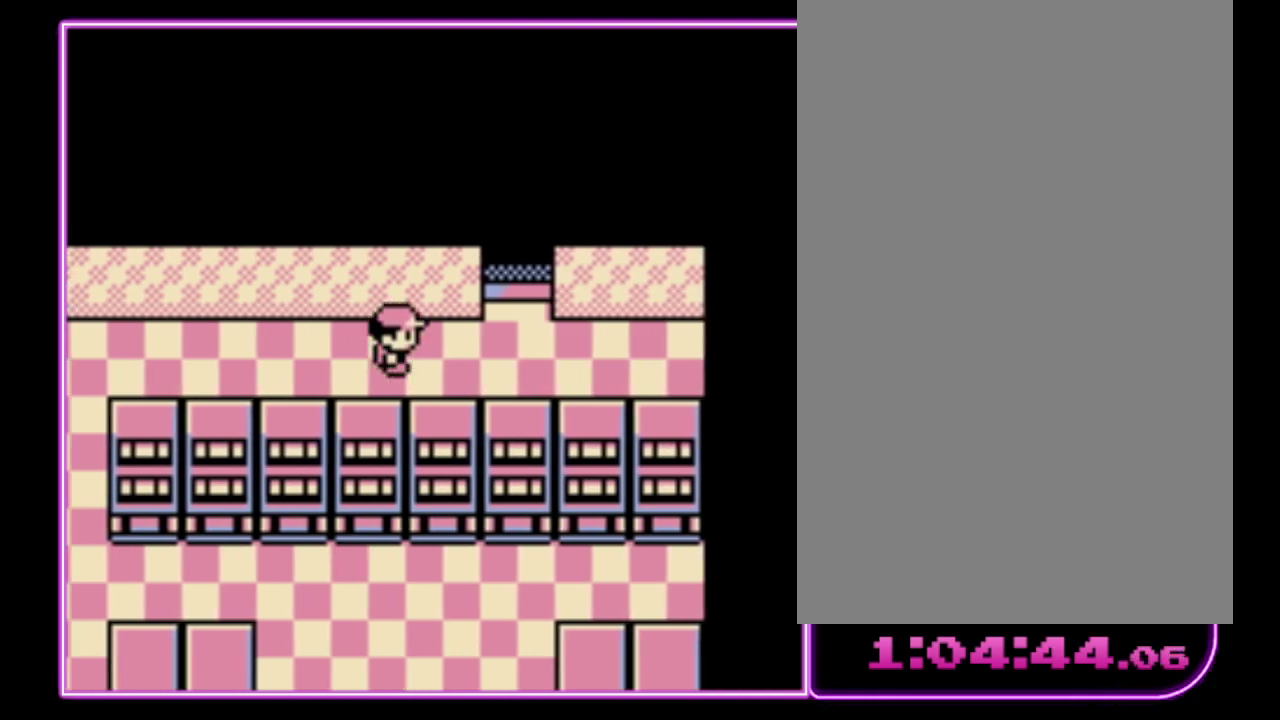
{"buttons": ["DPAD_UP"], "events": [[333, "DPAD_UP", "down"], [400, "DPAD_RIGHT", "up"]]}
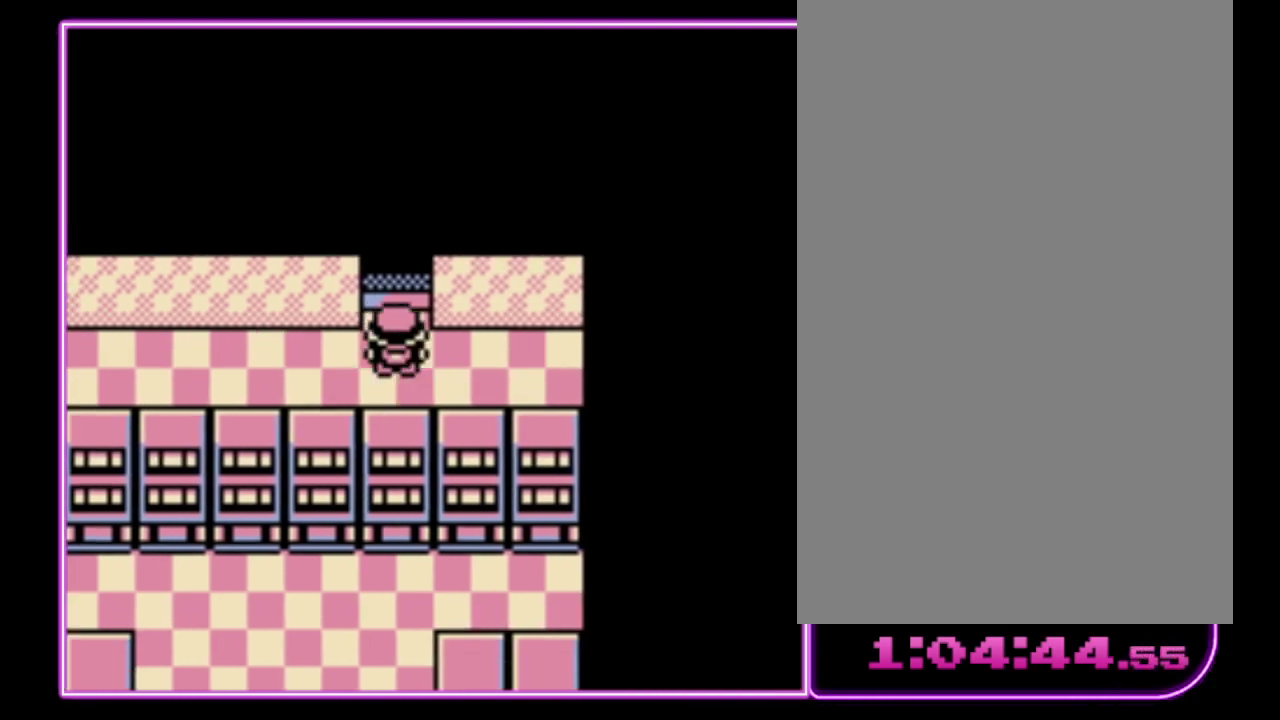
{"buttons": [], "events": [[400, "DPAD_UP", "up"]]}
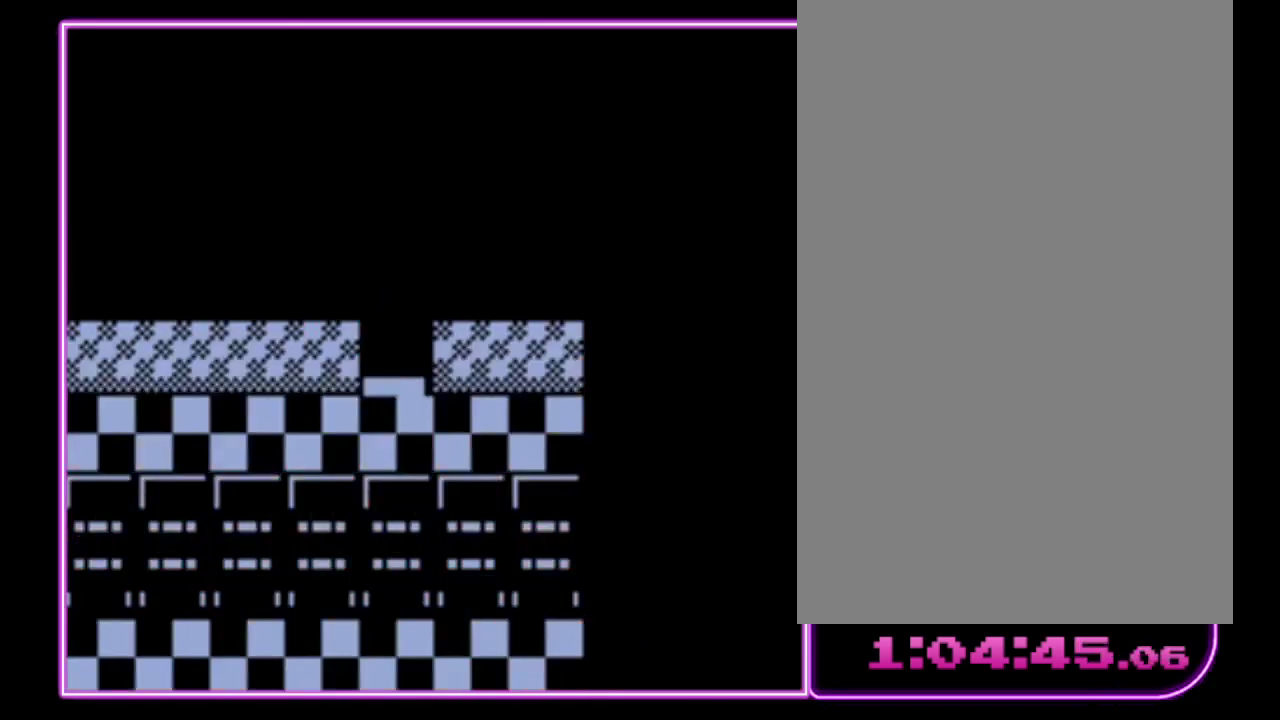
{"buttons": [], "events": []}
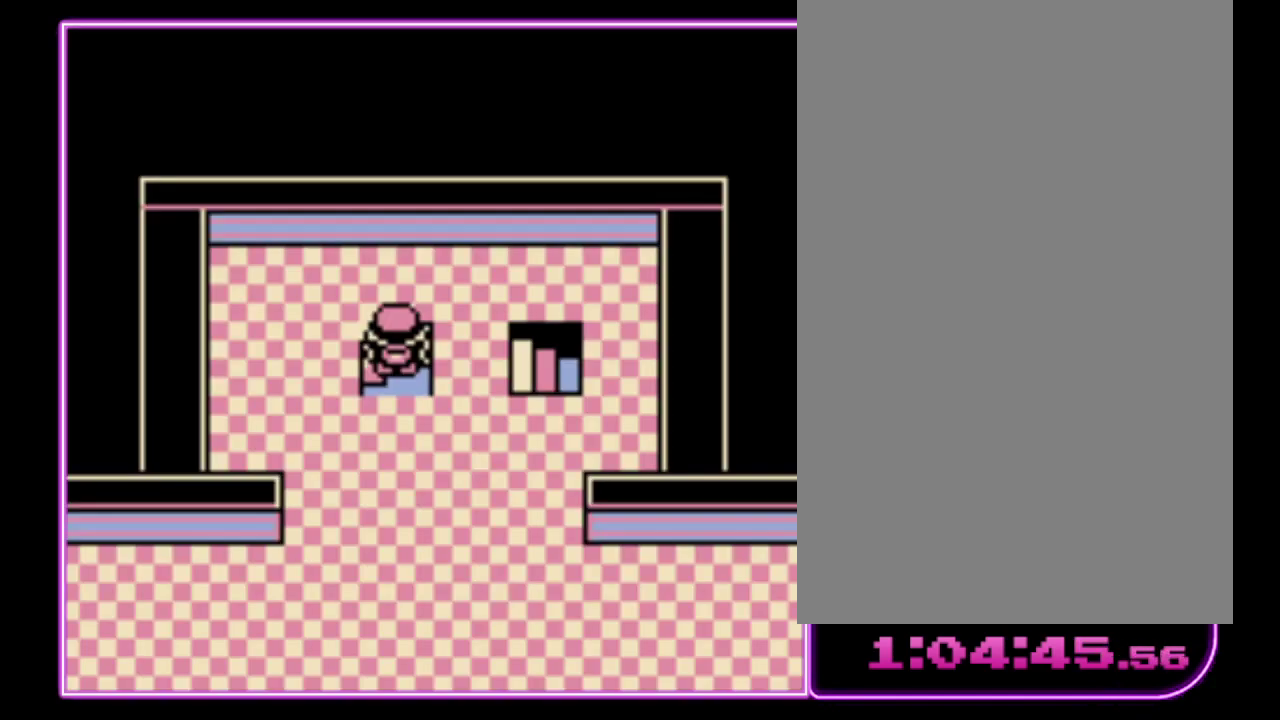
{"buttons": [], "events": []}
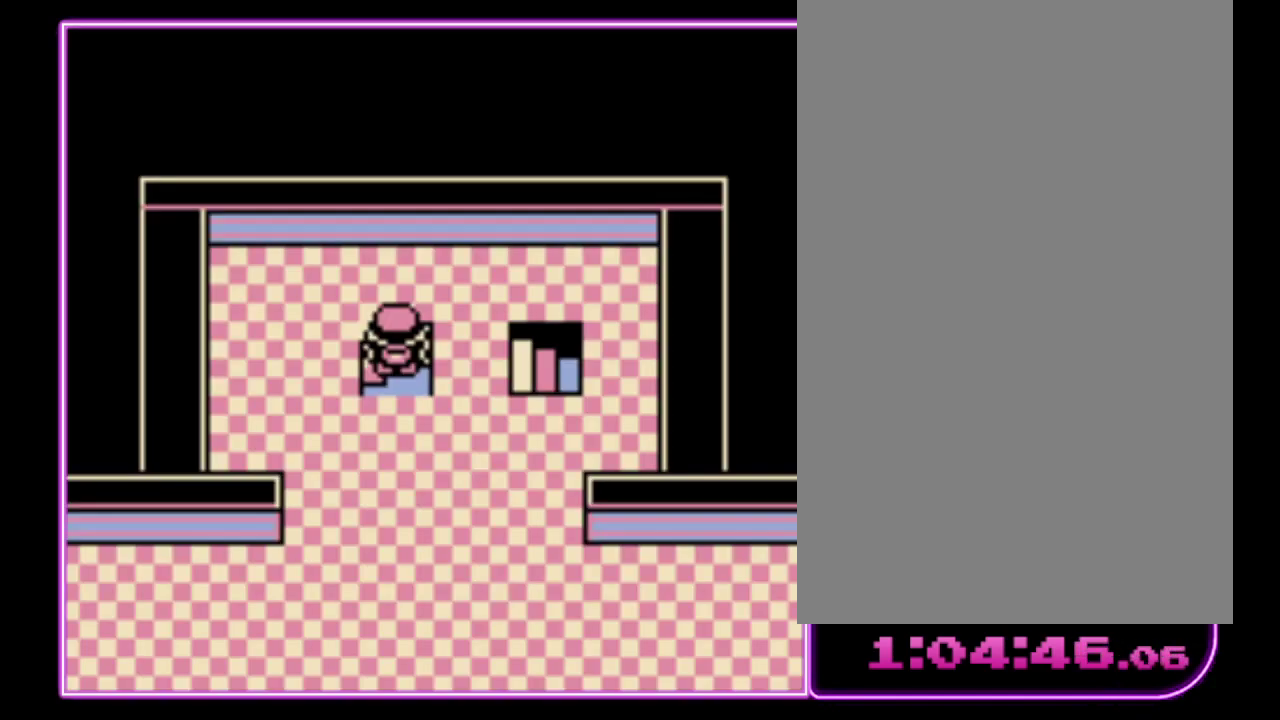
{"buttons": ["DPAD_DOWN"], "events": [[400, "DPAD_DOWN", "down"]]}
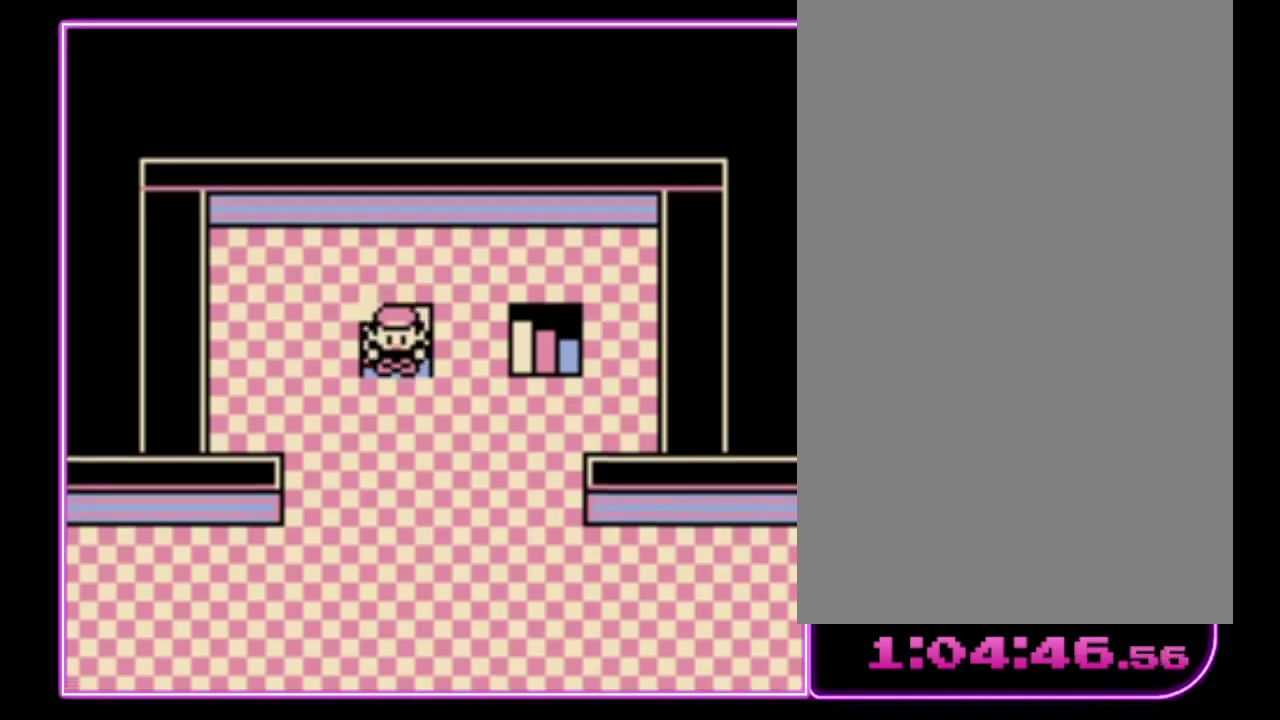
{"buttons": ["DPAD_DOWN"], "events": []}
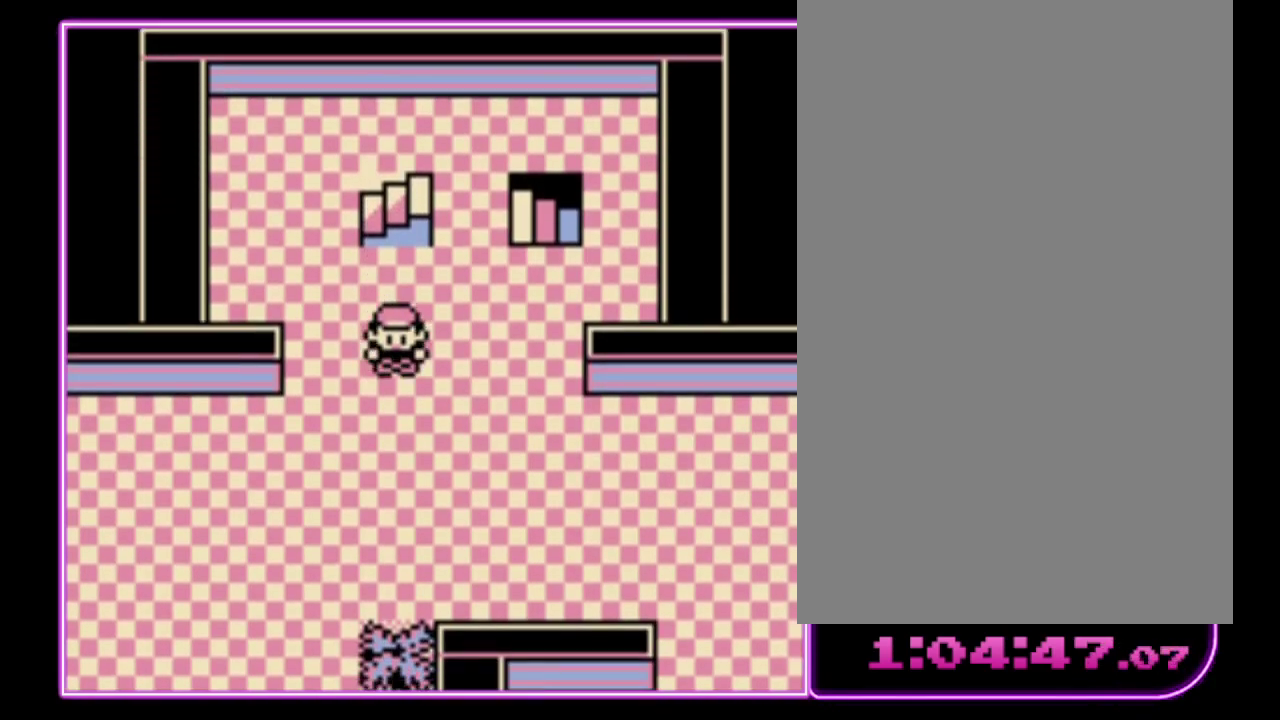
{"buttons": ["DPAD_DOWN"], "events": []}
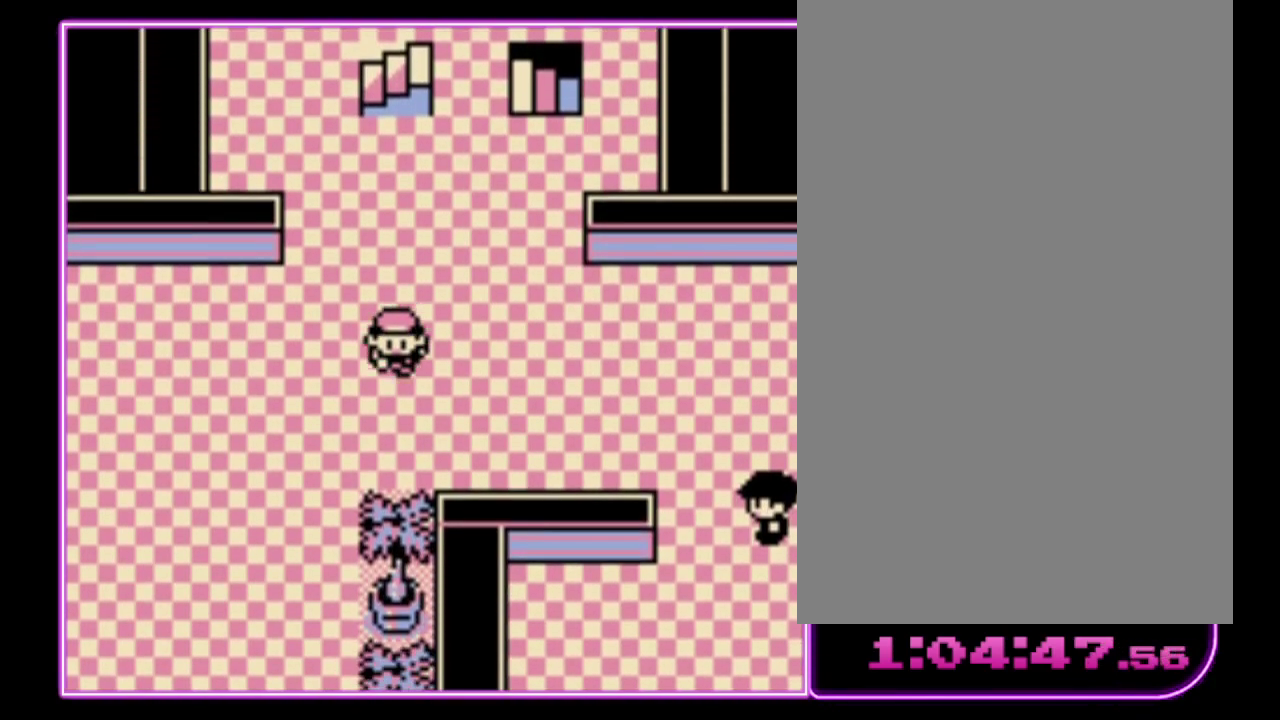
{"buttons": ["DPAD_DOWN"], "events": [[233, "DPAD_LEFT", "down"], [267, "DPAD_DOWN", "up"], [467, "DPAD_DOWN", "down"], [500, "DPAD_LEFT", "up"]]}
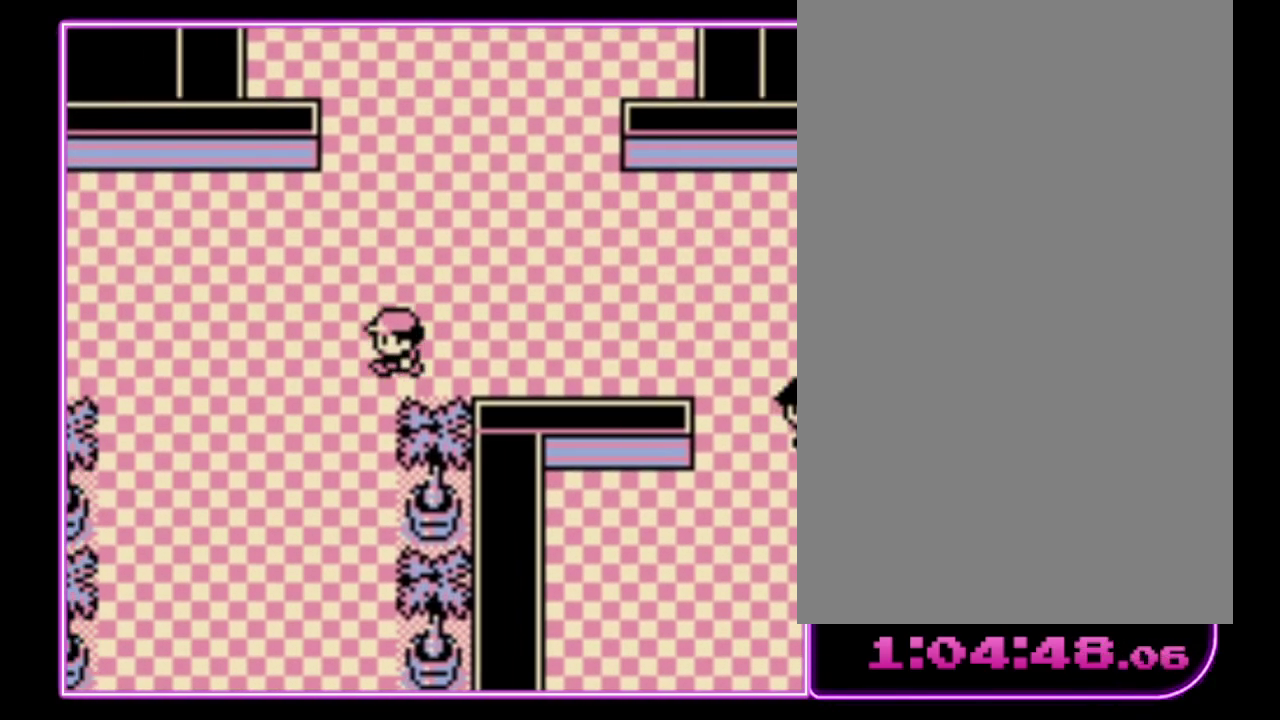
{"buttons": ["DPAD_DOWN"], "events": []}
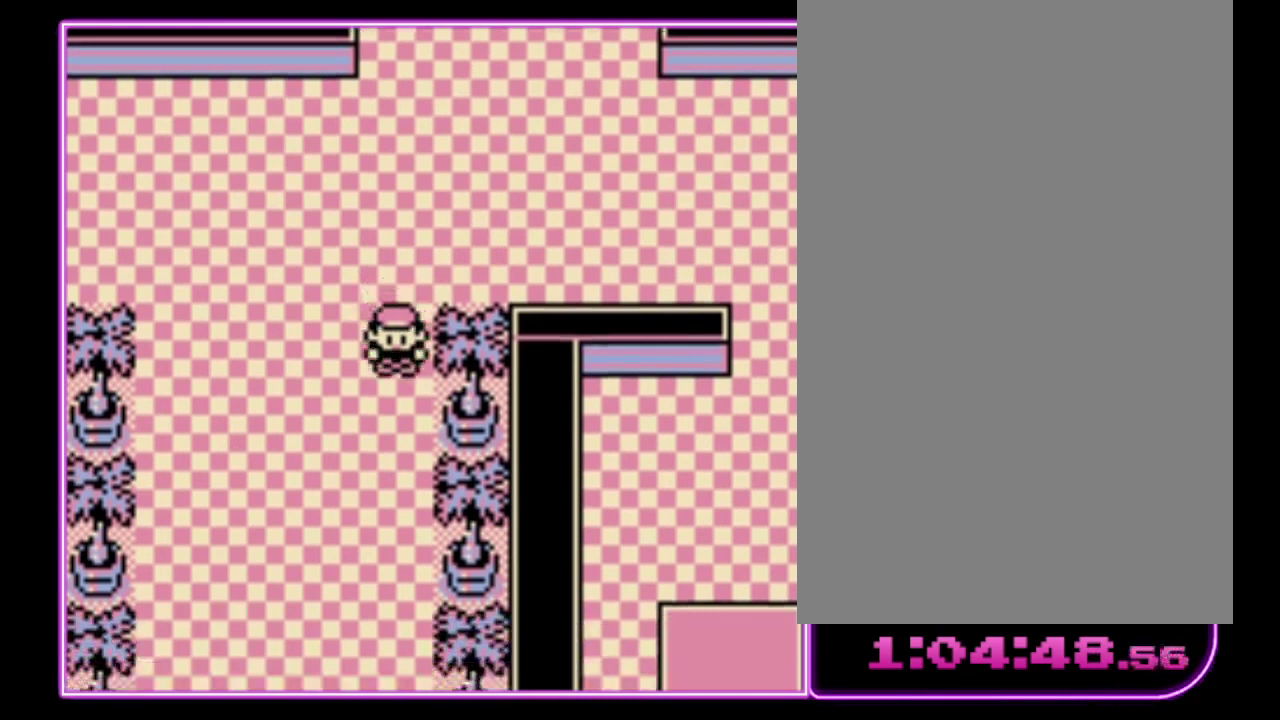
{"buttons": ["DPAD_DOWN"], "events": []}
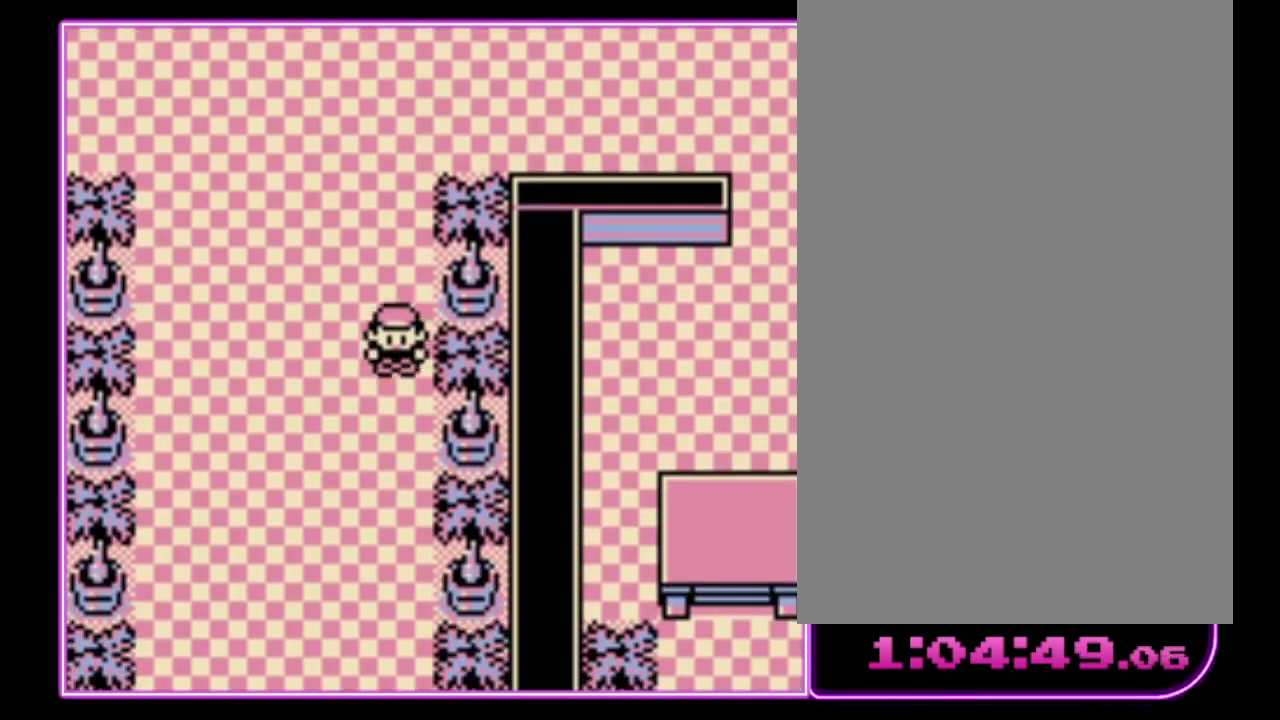
{"buttons": ["DPAD_DOWN"], "events": []}
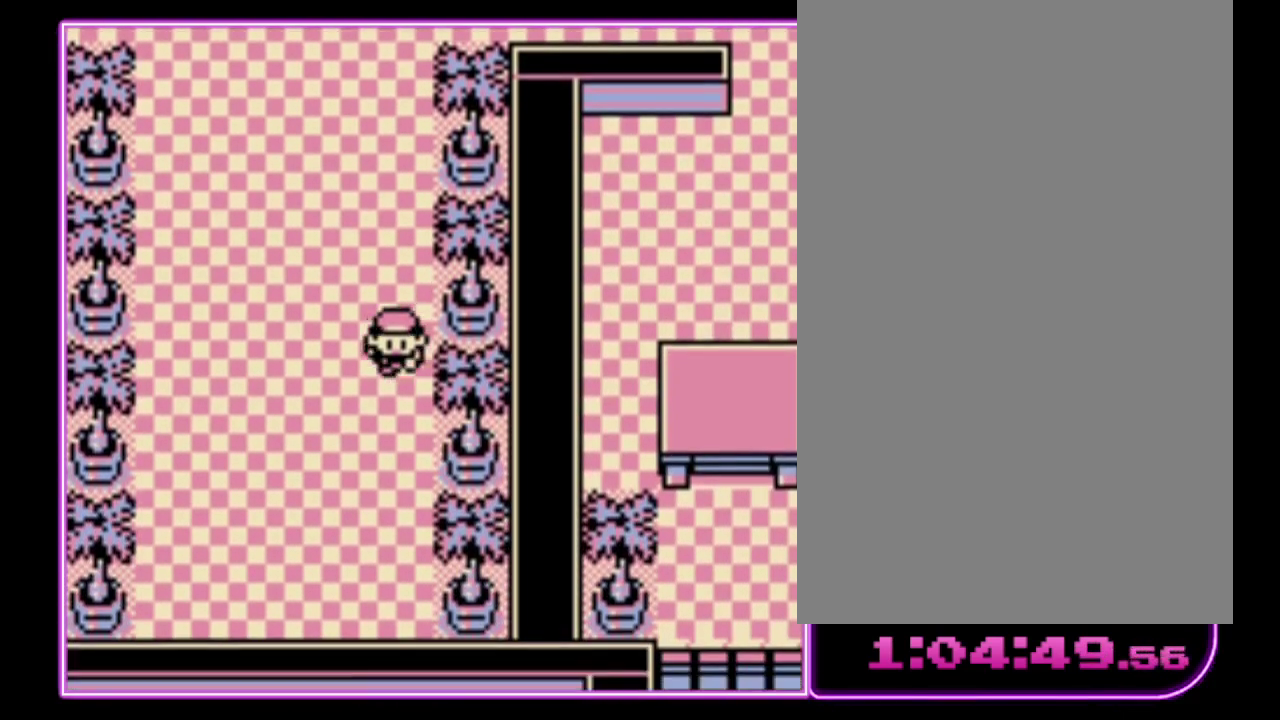
{"buttons": ["DPAD_DOWN"], "events": []}
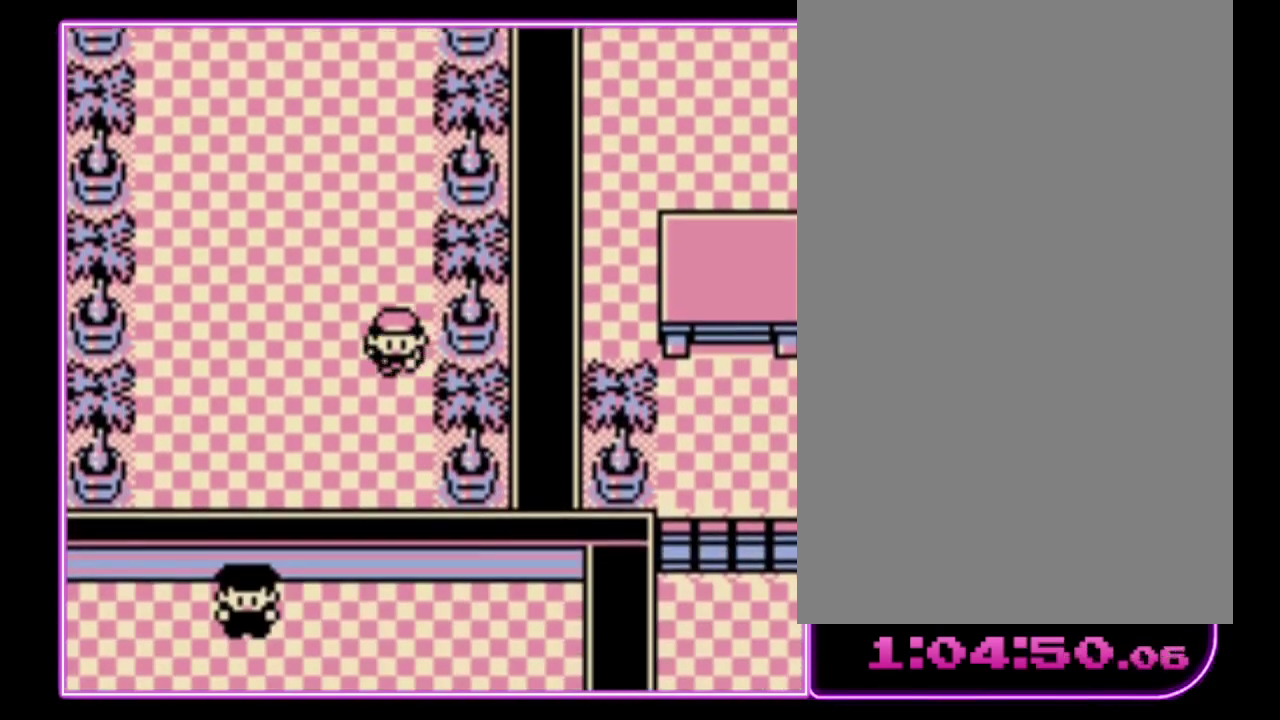
{"buttons": ["DPAD_RIGHT"], "events": [[333, "DPAD_RIGHT", "down"], [367, "DPAD_DOWN", "up"], [433, "A", "down"], [500, "A", "up"]]}
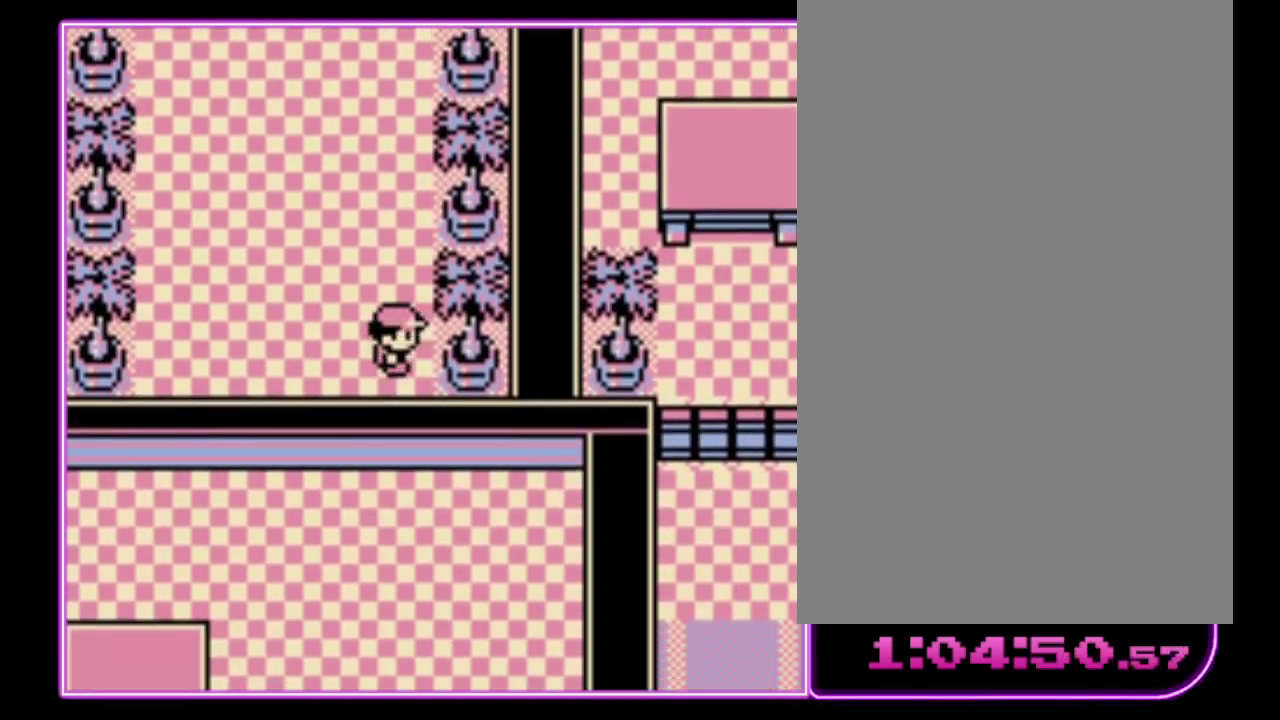
{"buttons": ["B"], "events": [[33, "DPAD_RIGHT", "up"], [67, "A", "down"], [133, "A", "up"], [200, "A", "down"], [267, "A", "up"], [467, "B", "down"]]}
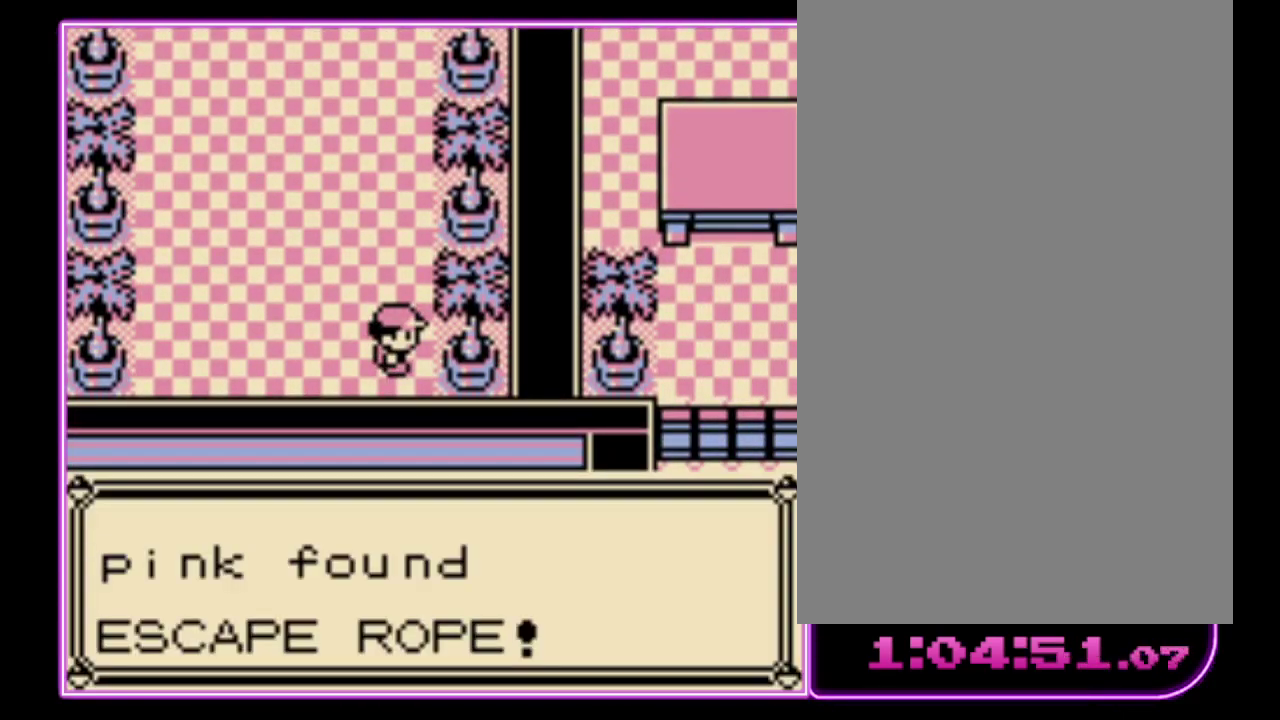
{"buttons": [], "events": [[33, "B", "up"], [100, "B", "down"], [167, "B", "up"], [267, "B", "down"], [333, "B", "up"], [400, "B", "down"], [467, "B", "up"]]}
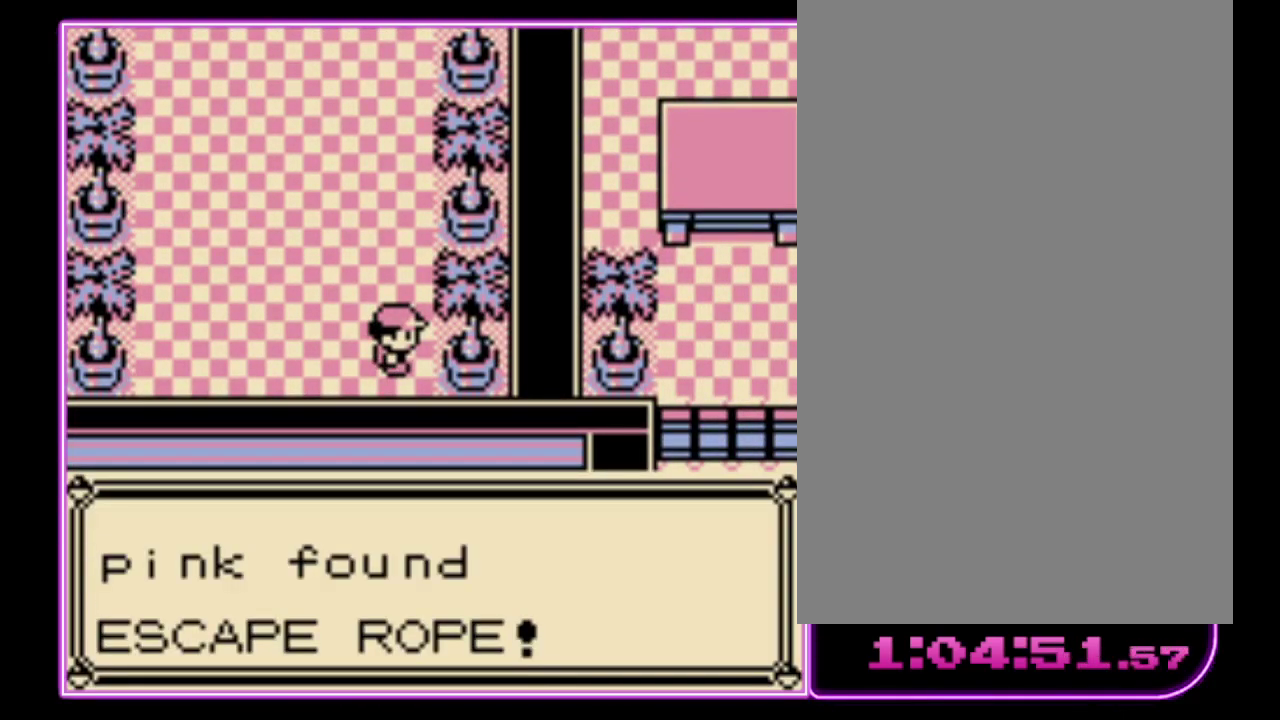
{"buttons": ["B"], "events": [[33, "B", "down"], [100, "B", "up"], [167, "B", "down"], [400, "B", "up"], [467, "B", "down"]]}
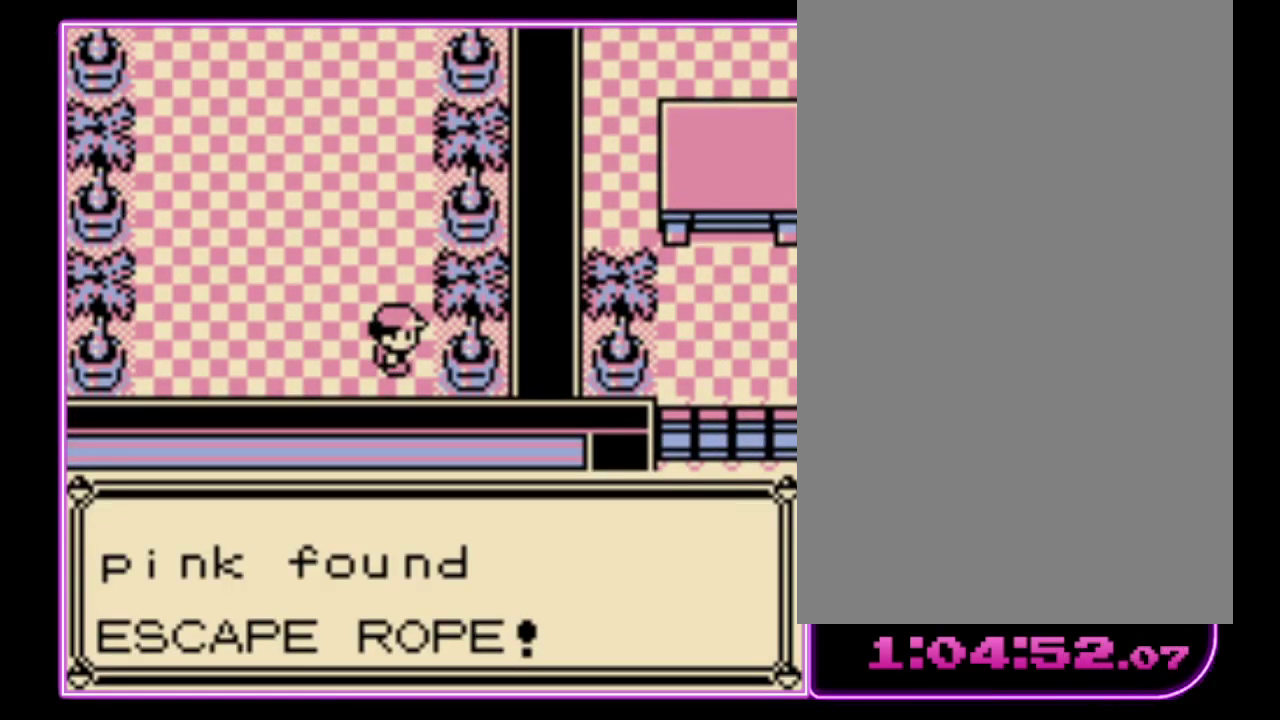
{"buttons": [], "events": [[33, "B", "up"], [100, "B", "down"], [167, "B", "up"], [233, "B", "down"], [300, "B", "up"], [367, "B", "down"], [467, "B", "up"]]}
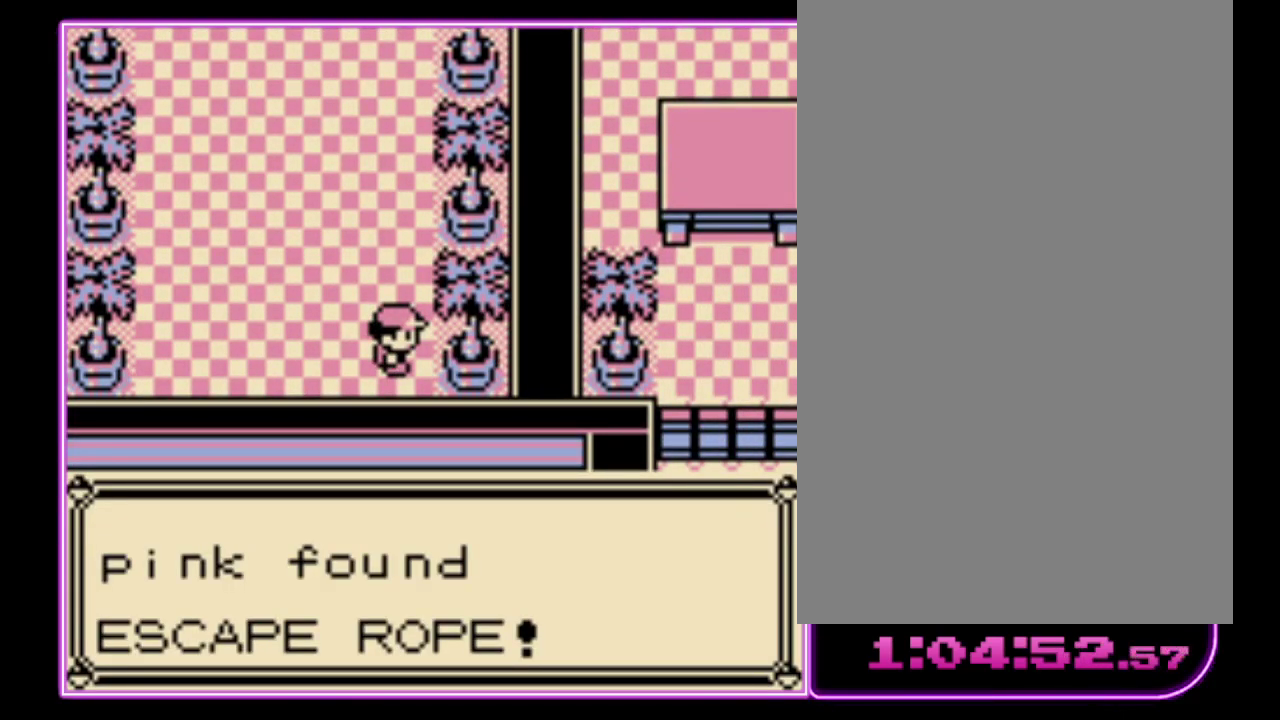
{"buttons": [], "events": [[33, "B", "down"], [100, "B", "up"], [167, "B", "down"], [233, "B", "up"], [300, "B", "down"], [367, "B", "up"], [433, "B", "down"], [500, "B", "up"]]}
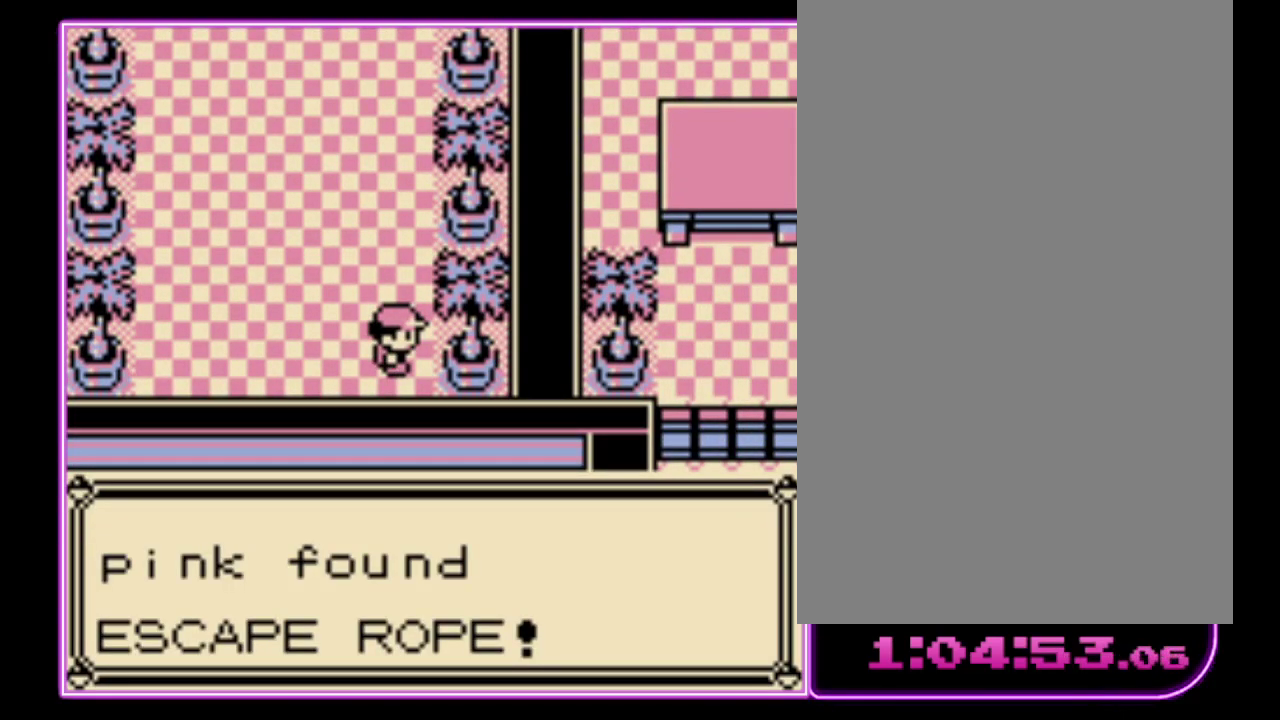
{"buttons": ["B"], "events": [[67, "B", "down"], [133, "B", "up"], [233, "B", "down"], [300, "B", "up"], [500, "B", "down"]]}
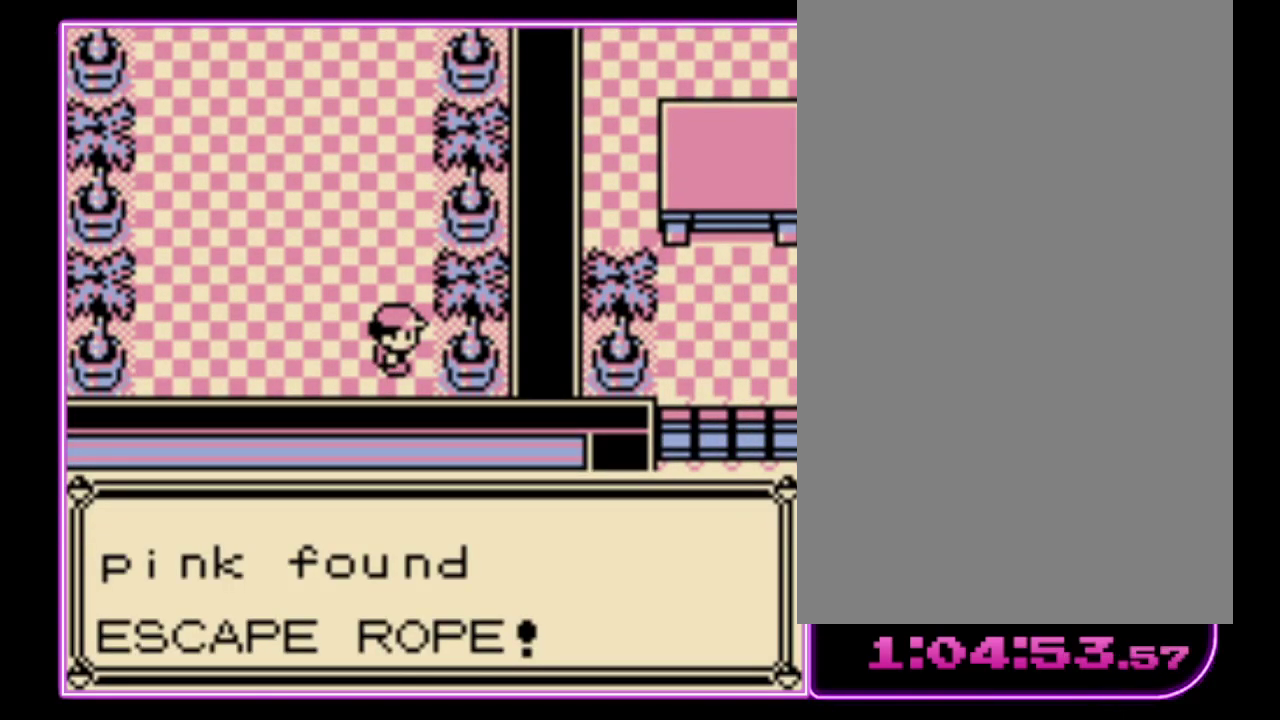
{"buttons": ["DPAD_UP"], "events": [[67, "B", "up"], [367, "B", "down"], [400, "DPAD_UP", "down"], [433, "B", "up"]]}
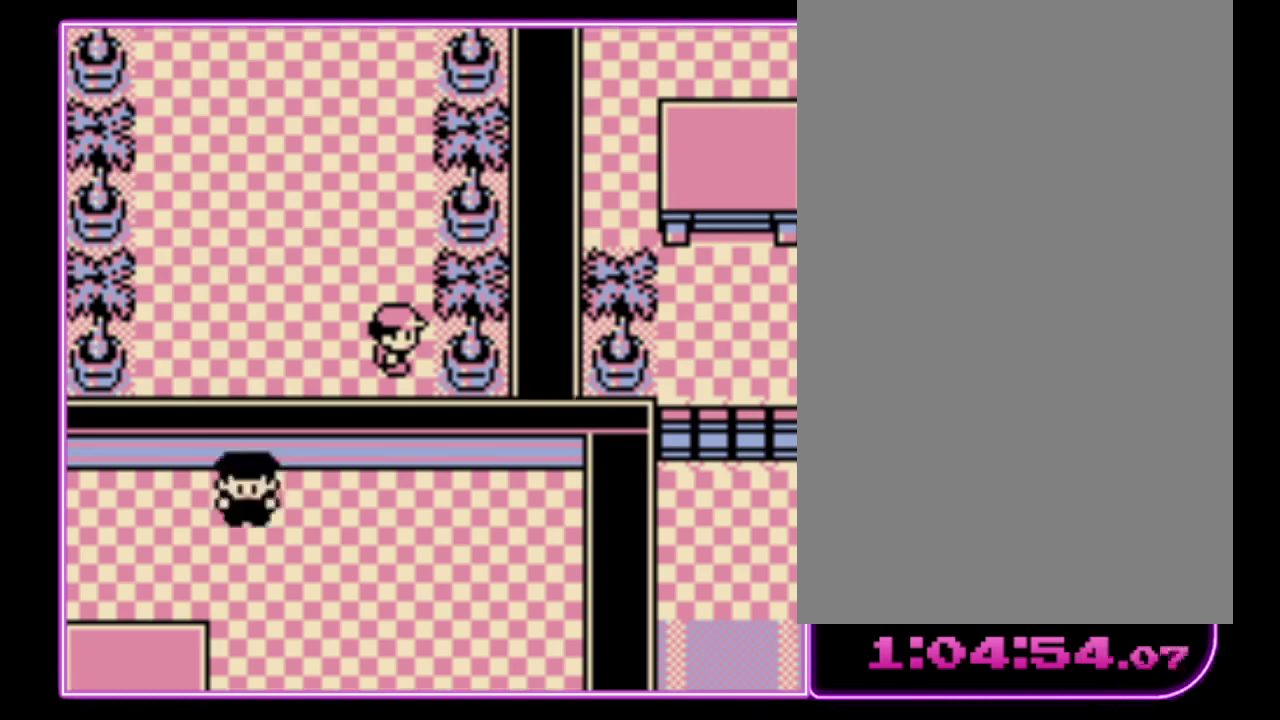
{"buttons": ["DPAD_UP"], "events": []}
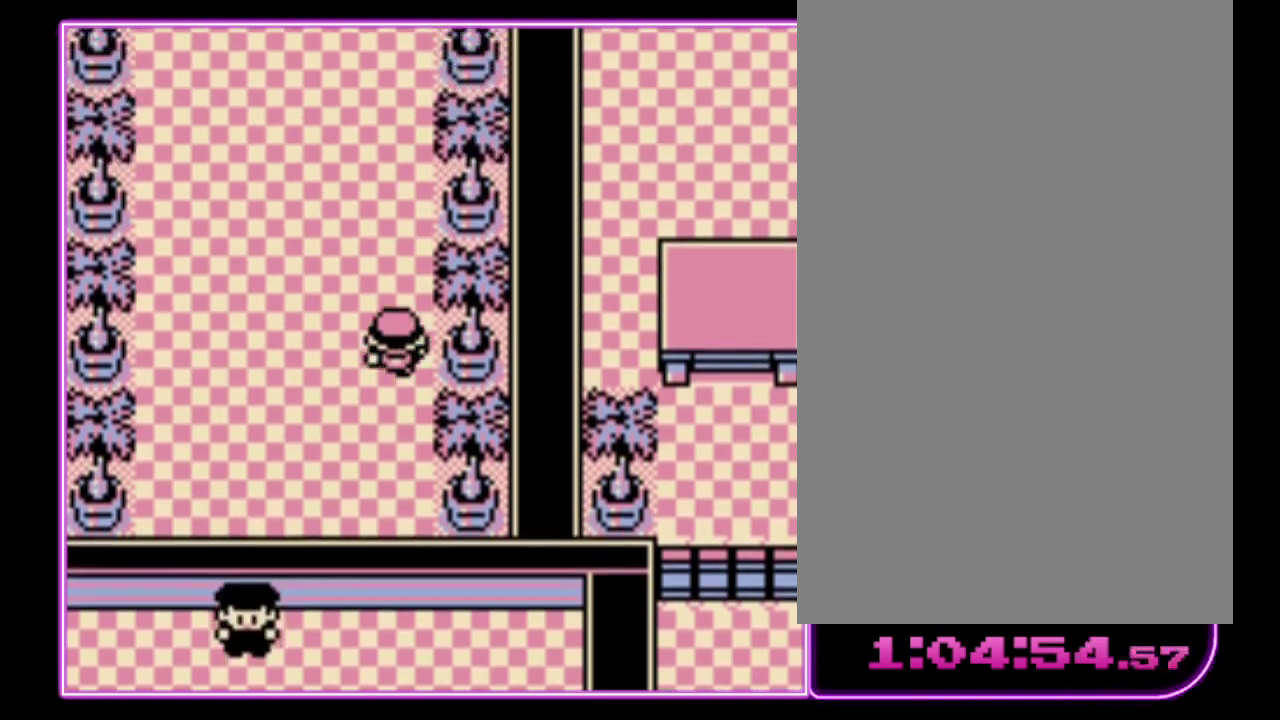
{"buttons": ["DPAD_UP"], "events": []}
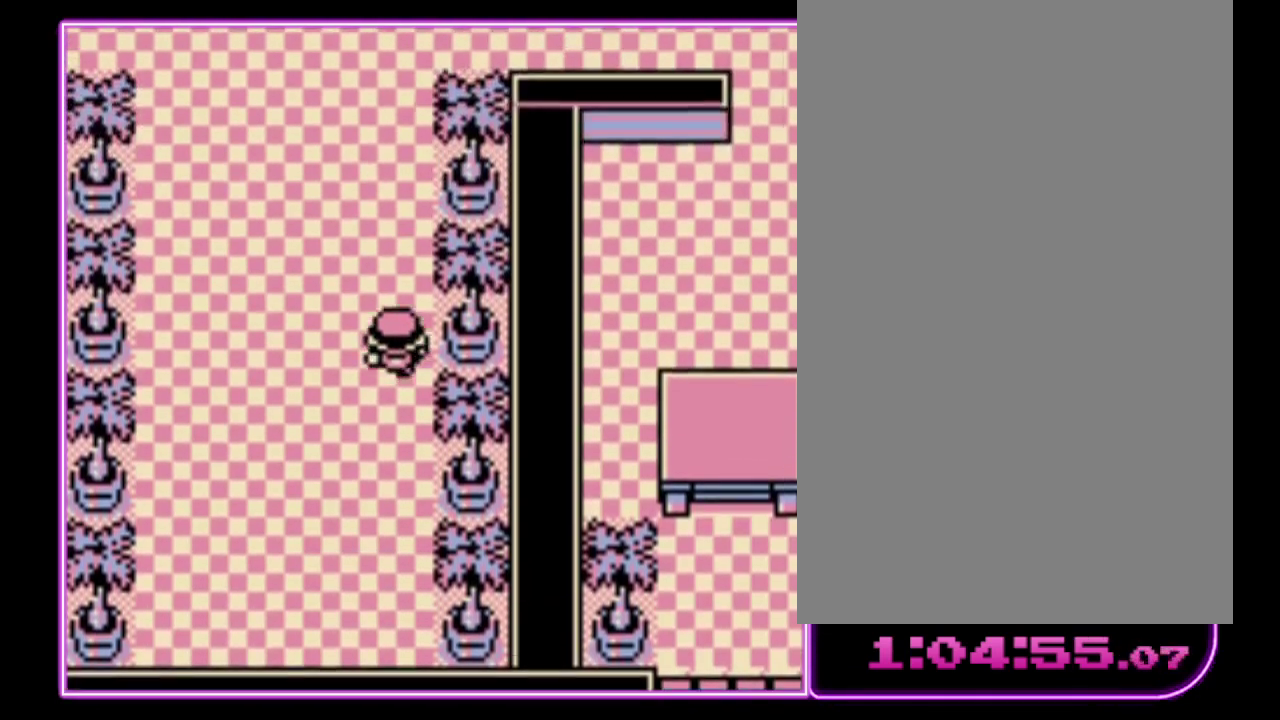
{"buttons": ["DPAD_UP"], "events": []}
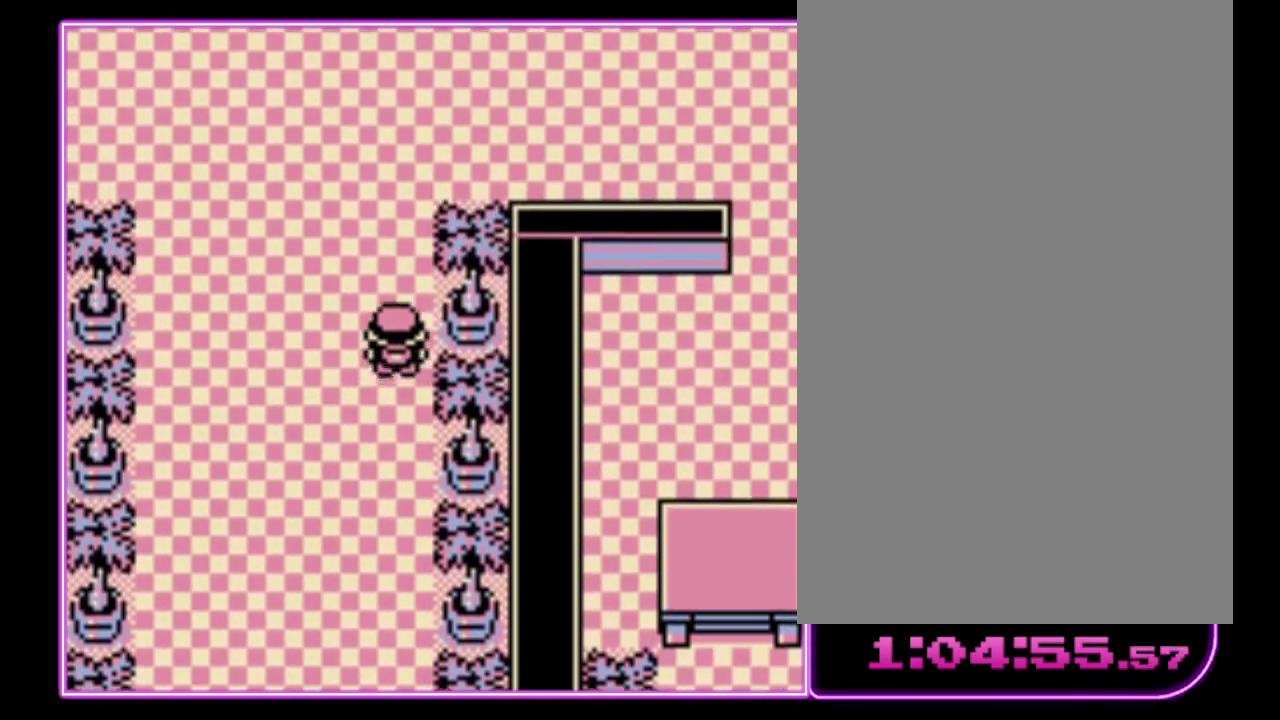
{"buttons": ["DPAD_UP"], "events": []}
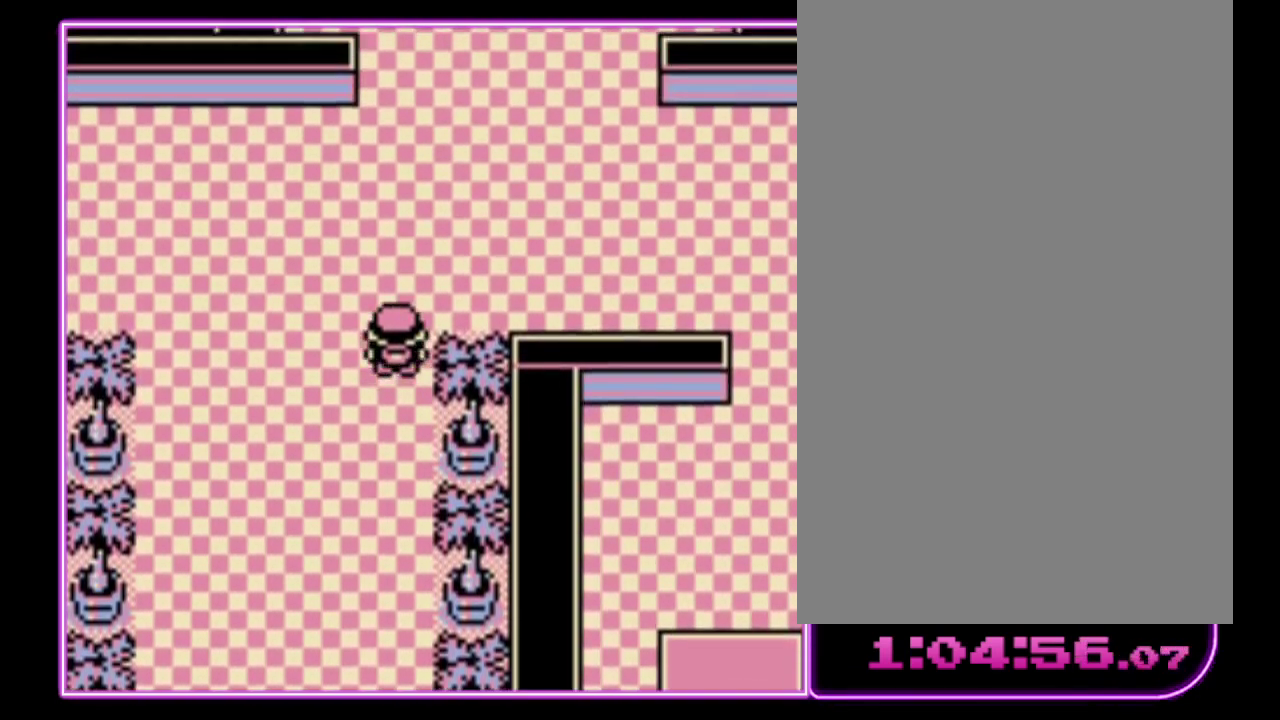
{"buttons": ["DPAD_UP"], "events": []}
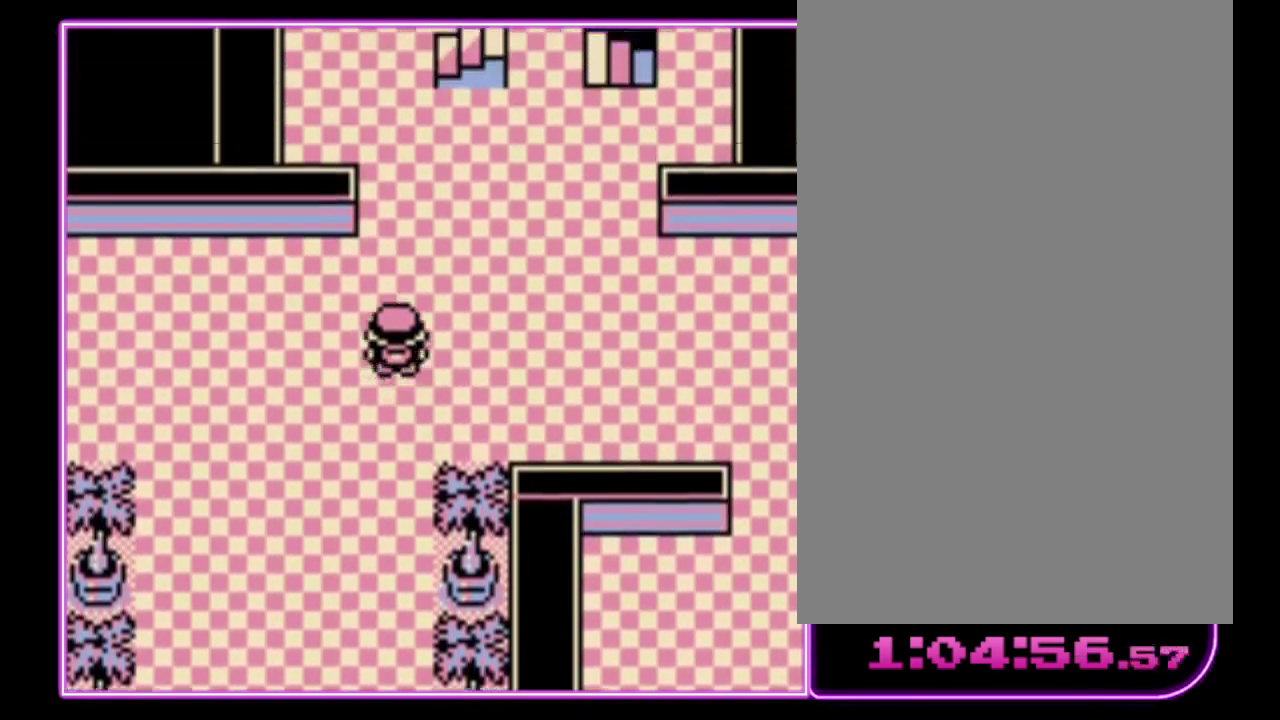
{"buttons": ["DPAD_RIGHT"], "events": [[467, "DPAD_RIGHT", "down"], [500, "DPAD_UP", "up"]]}
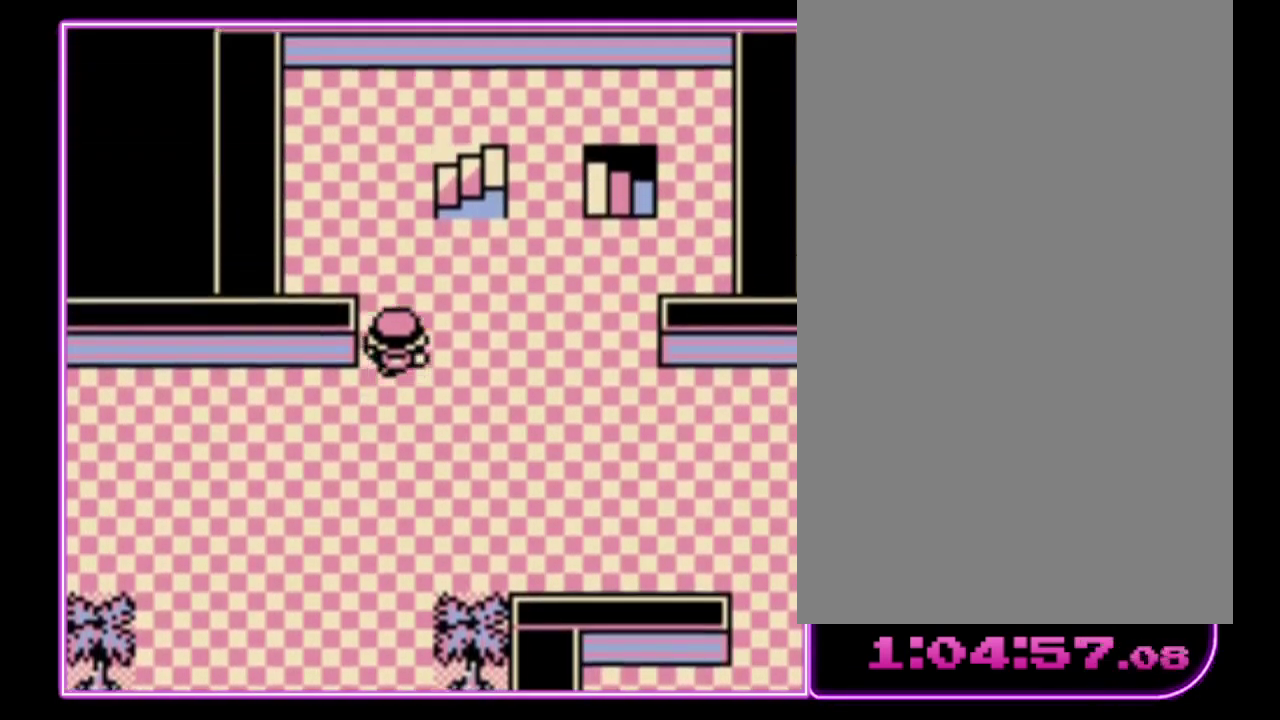
{"buttons": ["DPAD_RIGHT"], "events": []}